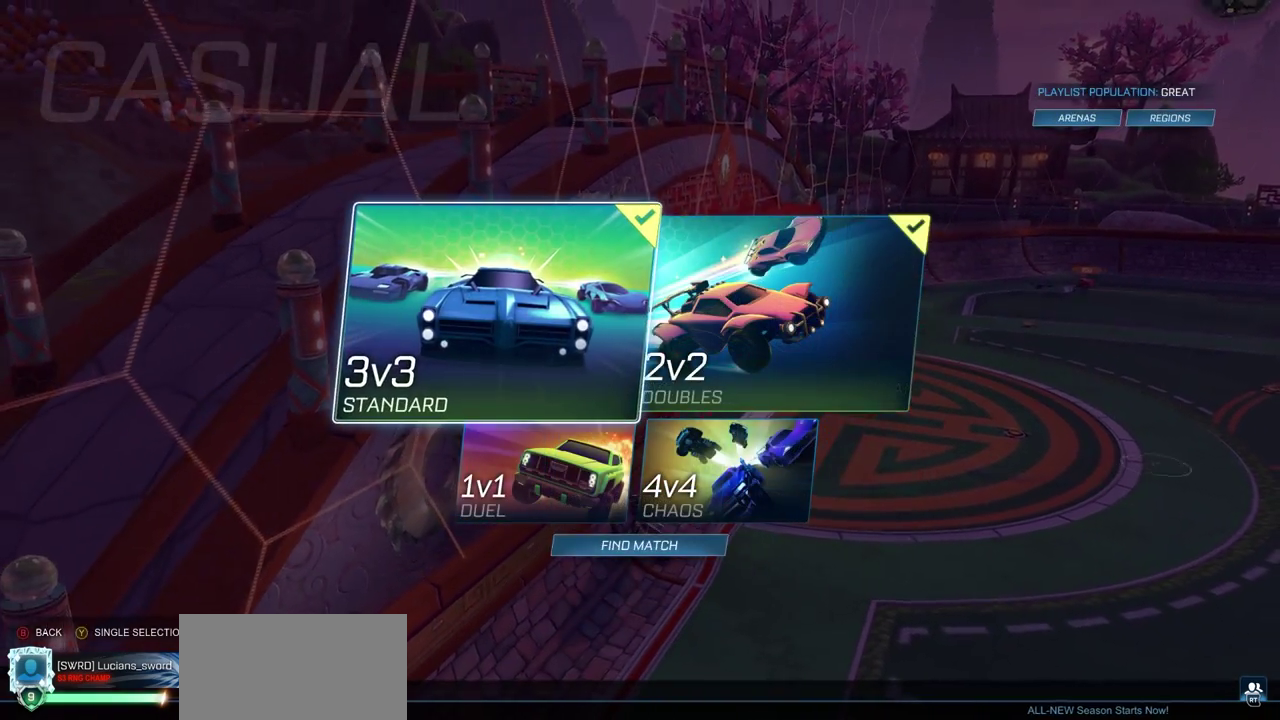
Gameplay with a controller (PlayStation layout); each line is a JSON object with the inputs held at the frame after it (dt_ms = milliseconds from this image to that frame). "events" lists button and stick changes between this image and that frame as [ms after this image, input, new state], when the widget could be followed in between.
{"dt_ms": 600, "buttons": ["DPAD_LEFT"], "left_stick": "center", "right_stick": "center", "events": [[67, "DPAD_RIGHT", "down"], [150, "DPAD_RIGHT", "up"], [233, "CROSS", "down"], [333, "CROSS", "up"], [533, "DPAD_LEFT", "down"]]}
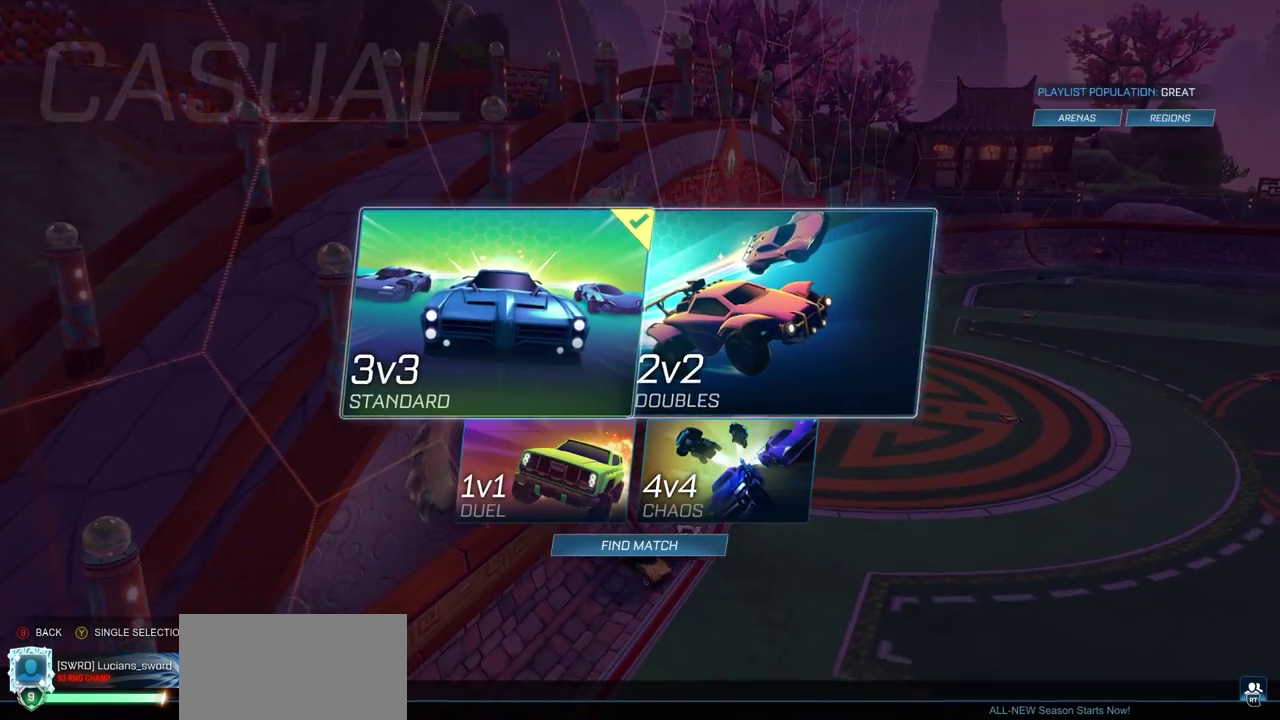
{"dt_ms": 400, "buttons": [], "left_stick": "center", "right_stick": "center", "events": [[33, "DPAD_LEFT", "up"]]}
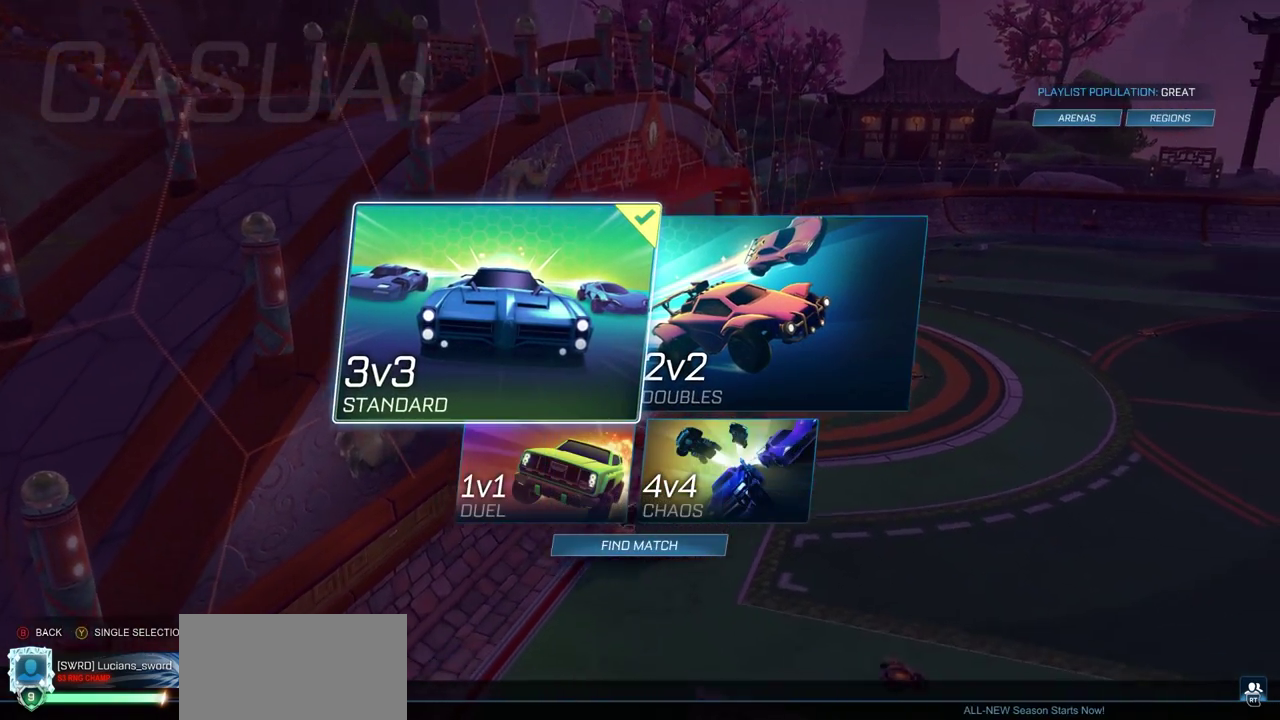
{"dt_ms": 500, "buttons": [], "left_stick": "center", "right_stick": "center", "events": [[333, "DPAD_DOWN", "down"], [433, "DPAD_DOWN", "up"]]}
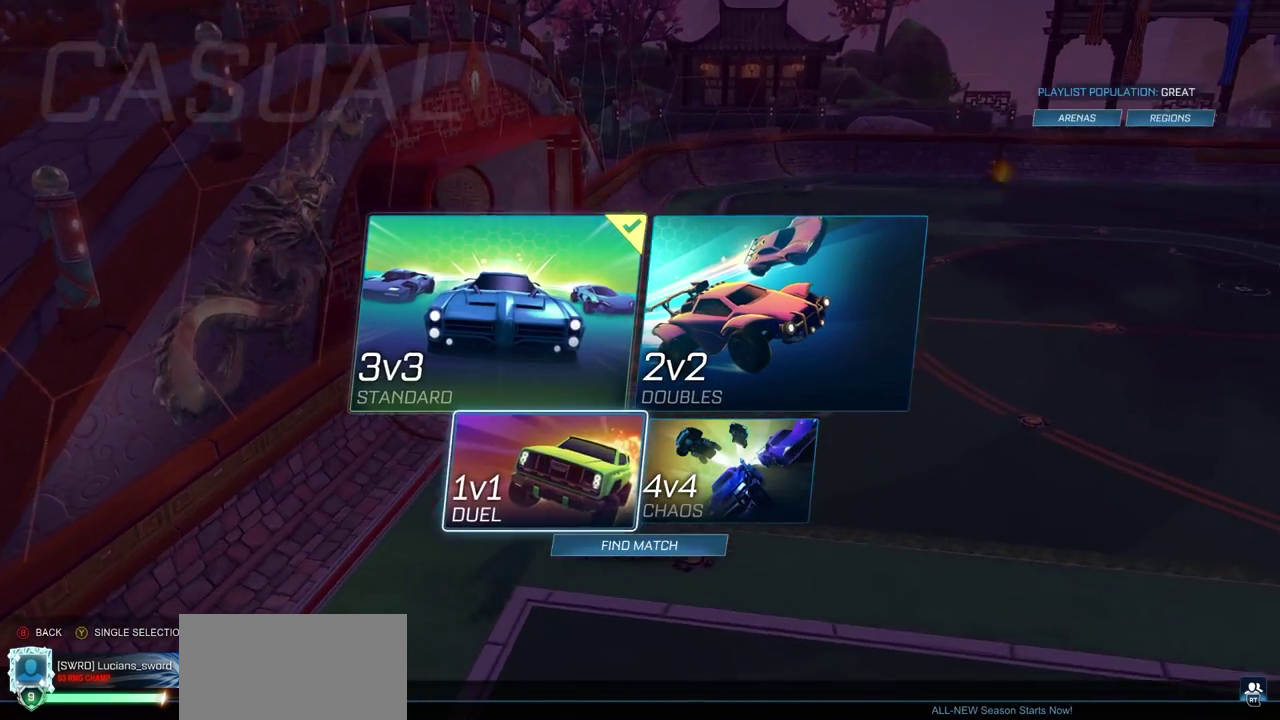
{"dt_ms": 300, "buttons": ["CROSS"], "left_stick": "center", "right_stick": "center", "events": [[33, "DPAD_DOWN", "down"], [133, "DPAD_DOWN", "up"], [267, "CROSS", "down"]]}
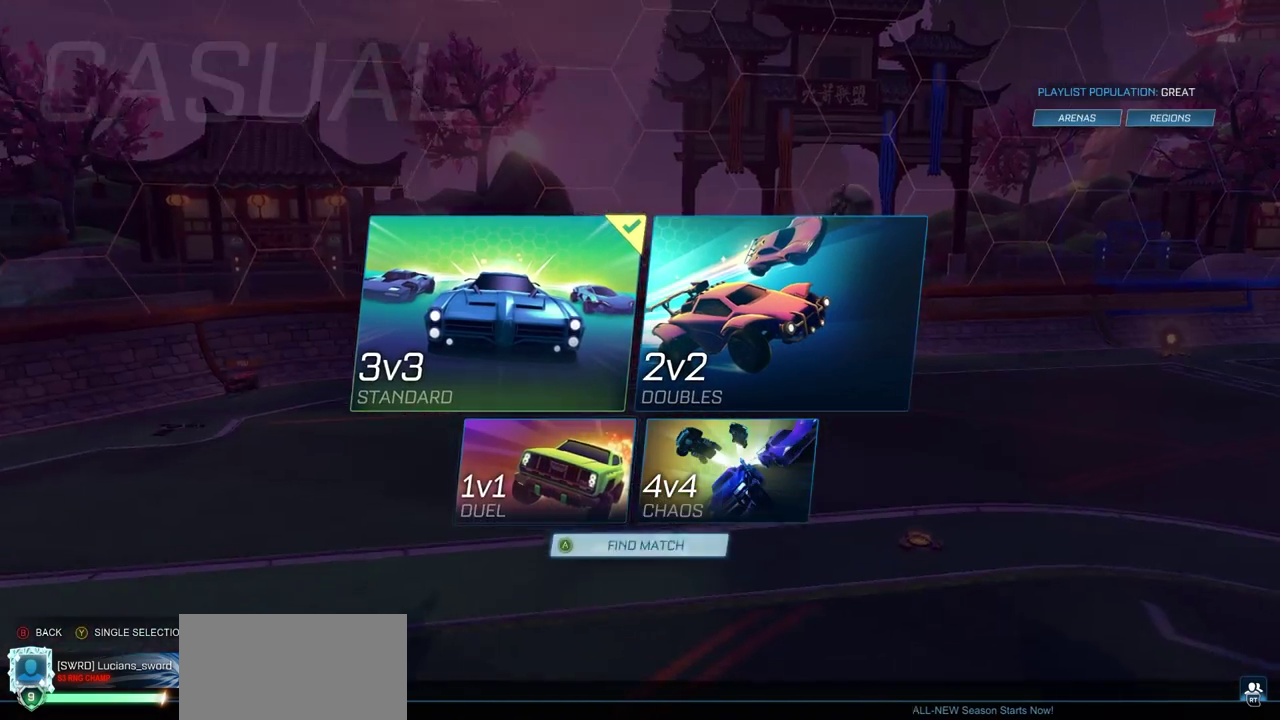
{"dt_ms": 700, "buttons": [], "left_stick": "center", "right_stick": "center", "events": [[83, "CROSS", "up"]]}
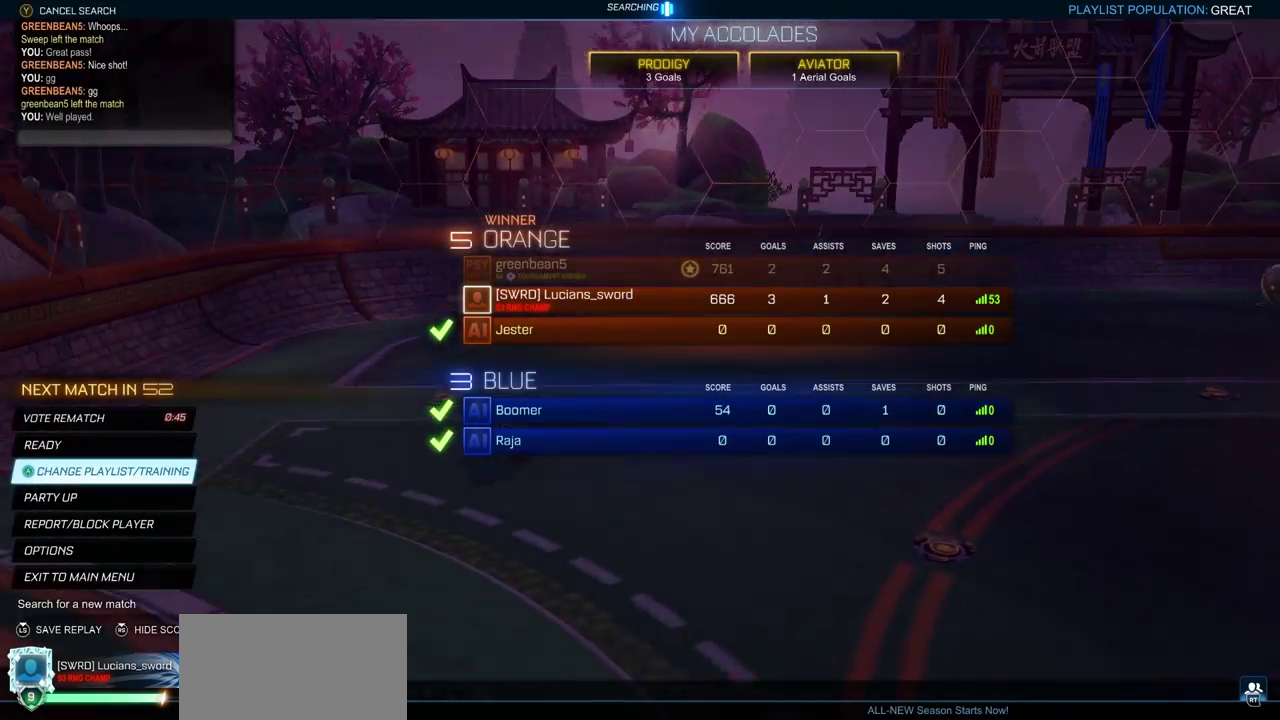
{"dt_ms": 600, "buttons": ["CIRCLE"], "left_stick": "center", "right_stick": "center", "events": [[600, "CIRCLE", "down"]]}
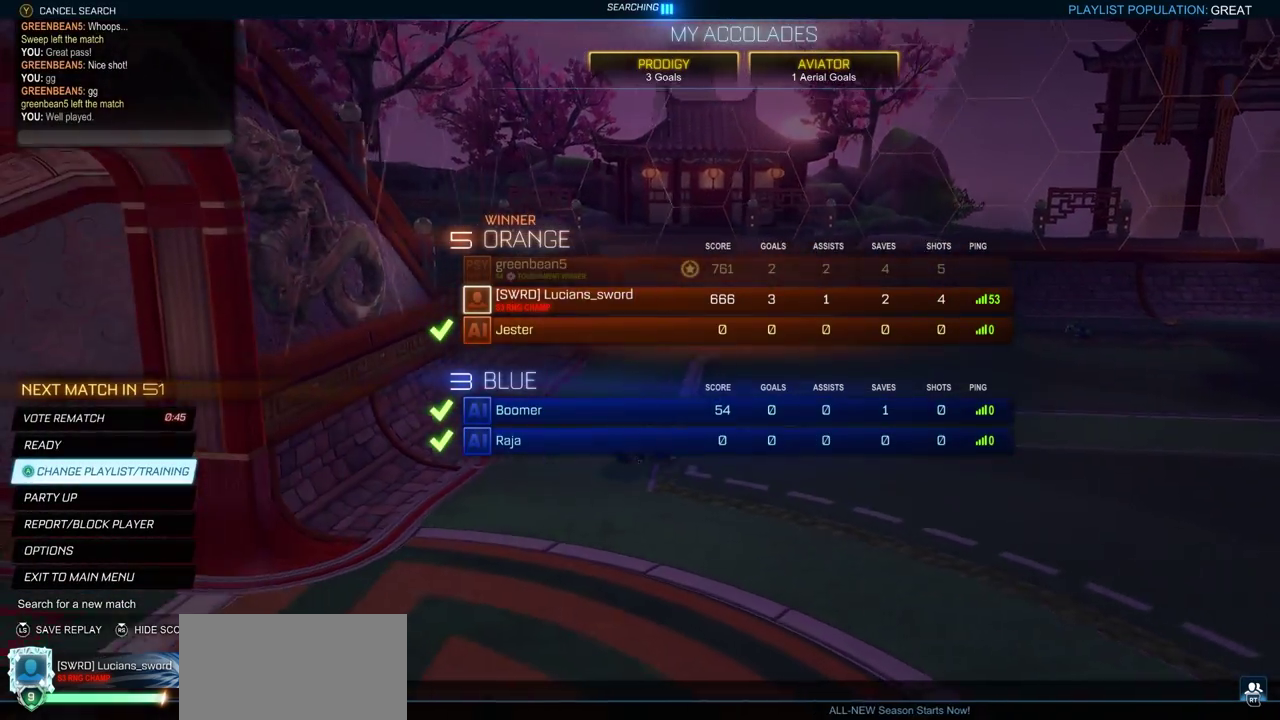
{"dt_ms": 400, "buttons": [], "left_stick": "center", "right_stick": "center", "events": [[100, "CIRCLE", "up"]]}